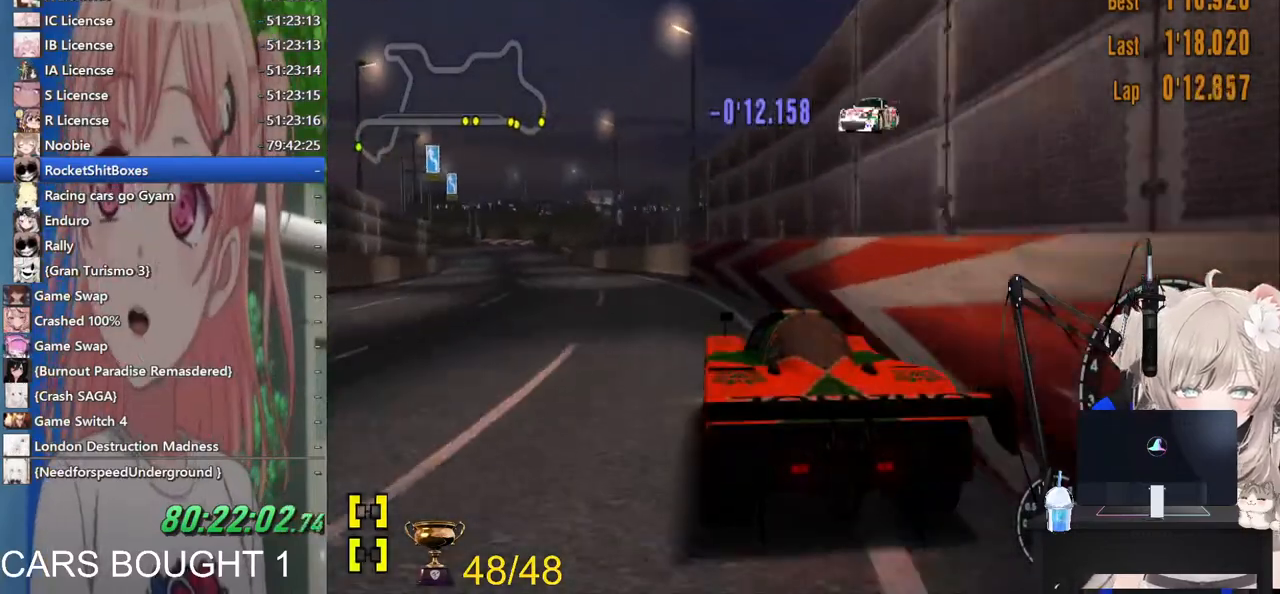
Gameplay with a controller (PlayStation layout); each line is a JSON object with the inputs held at the frame after it (dt_ms = milliseconds from this image to that frame). "events" lists button and stick changes between this image and that frame as [ms after this image, input, new state], when the widget could be followed in between. Not read: R2.
{"dt_ms": 500, "buttons": [], "left_stick": "left", "right_stick": "center", "events": [[133, "left_stick", "up-left"], [267, "left_stick", "left"]]}
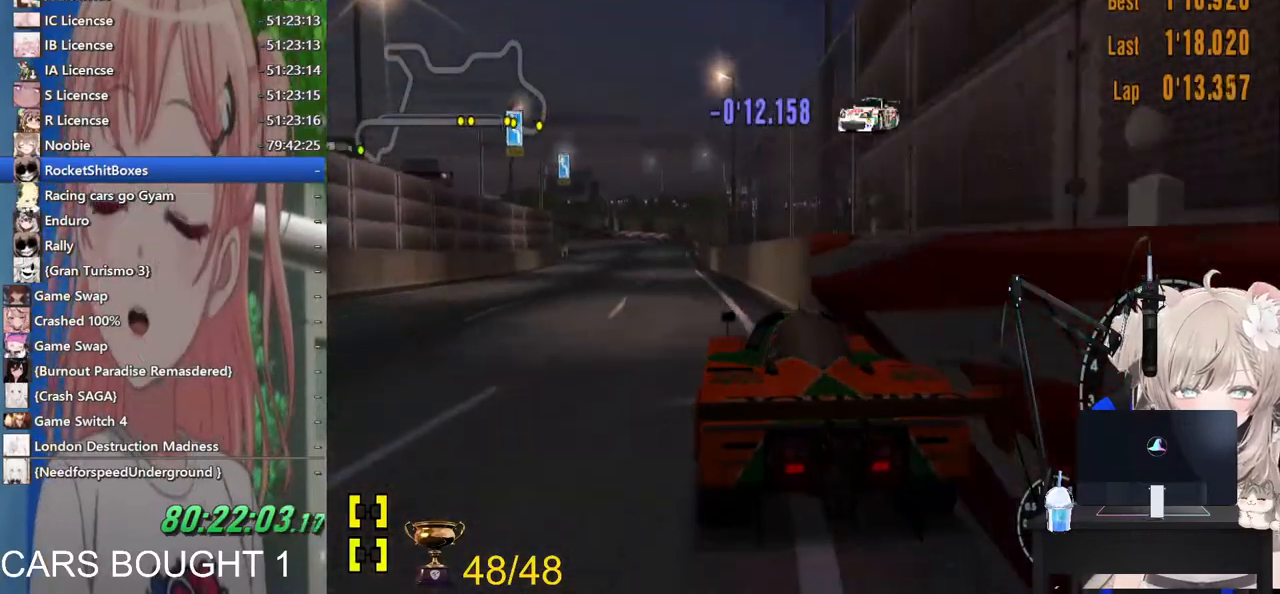
{"dt_ms": 500, "buttons": [], "left_stick": "center", "right_stick": "center", "events": [[117, "left_stick", "center"]]}
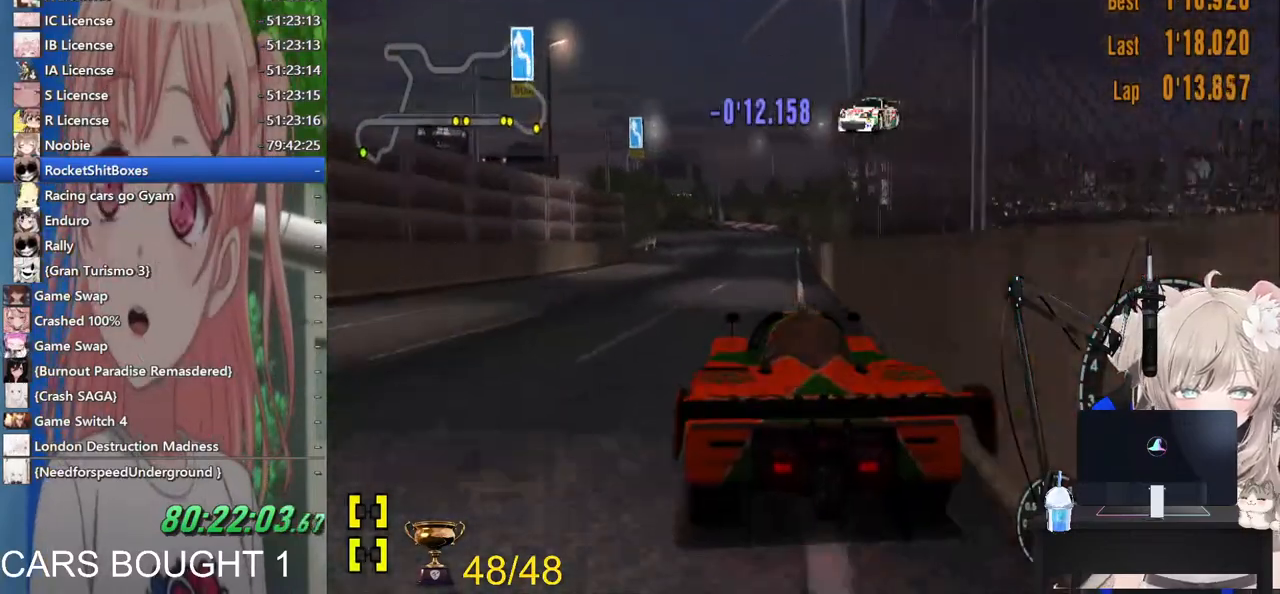
{"dt_ms": 500, "buttons": ["CROSS"], "left_stick": "center", "right_stick": "center", "events": [[417, "CROSS", "down"]]}
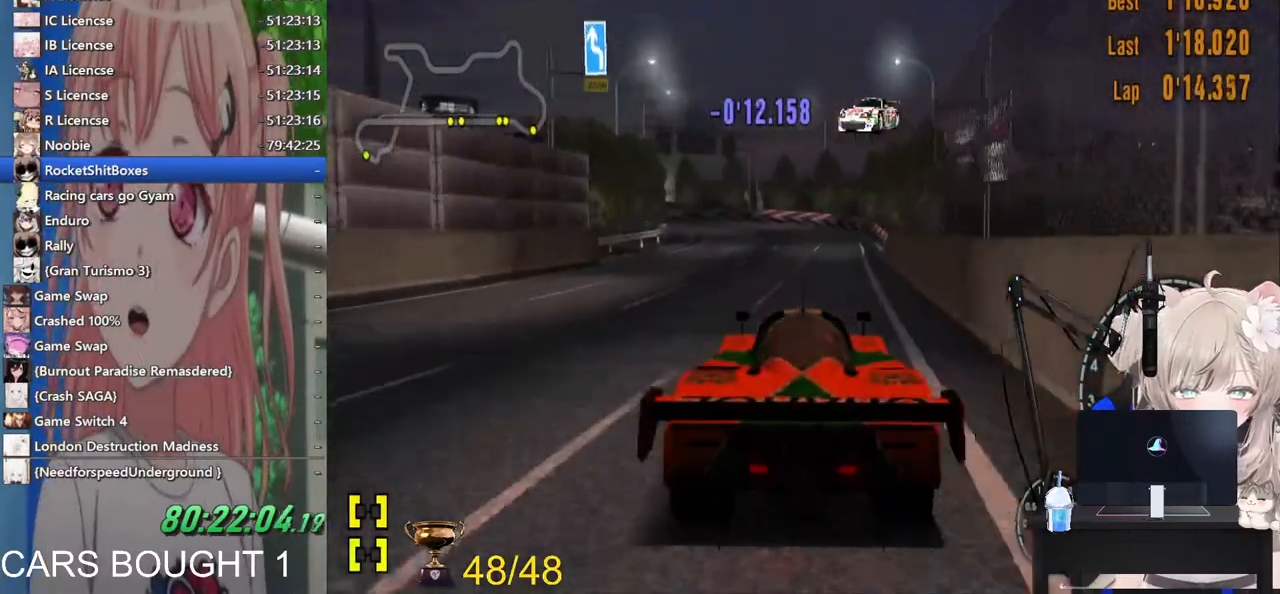
{"dt_ms": 500, "buttons": ["L2"], "left_stick": "left", "right_stick": "center", "events": [[33, "CROSS", "up"], [267, "left_stick", "left"], [467, "L2", "down"]]}
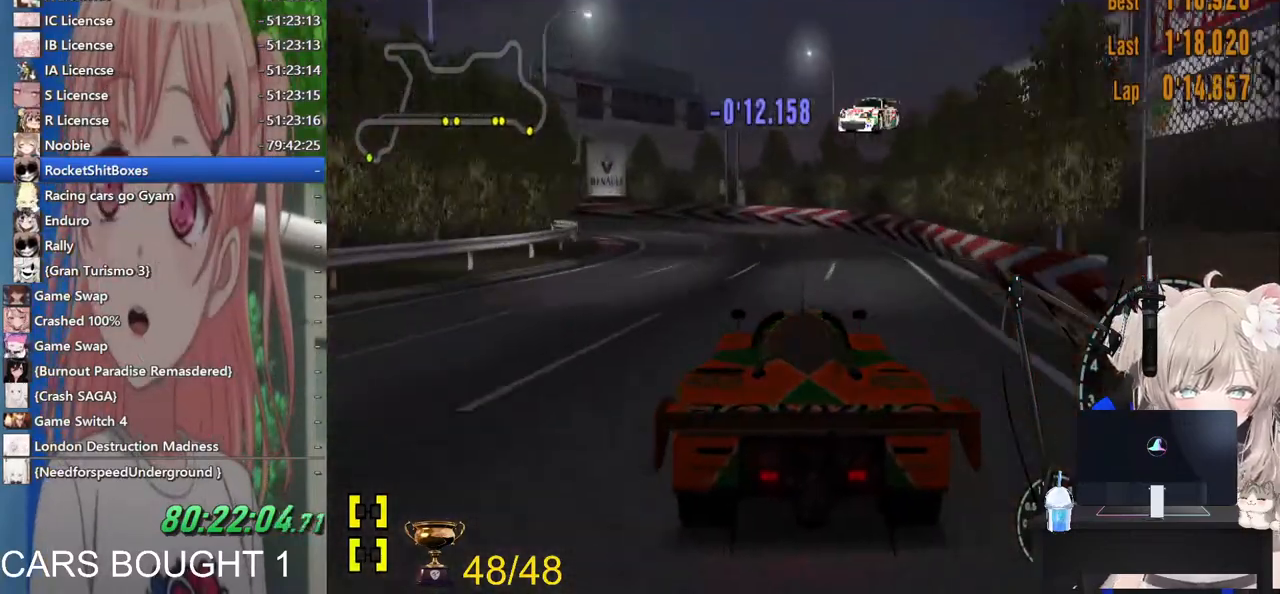
{"dt_ms": 1000, "buttons": [], "left_stick": "left", "right_stick": "center"}
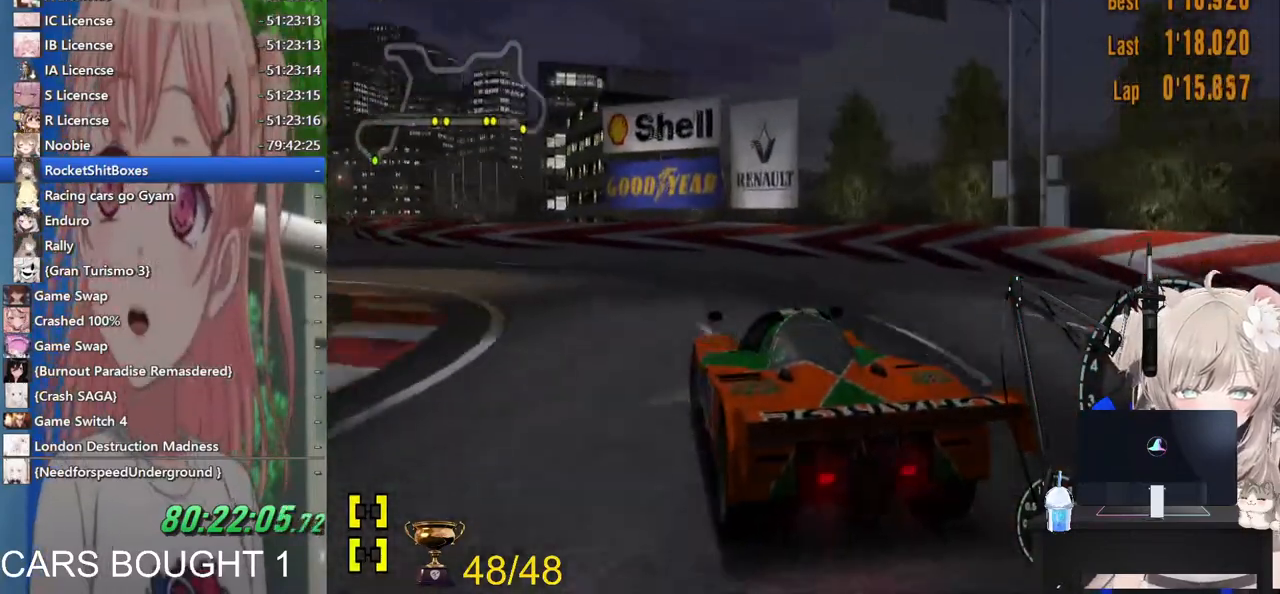
{"dt_ms": 500, "buttons": [], "left_stick": "left", "right_stick": "center", "events": []}
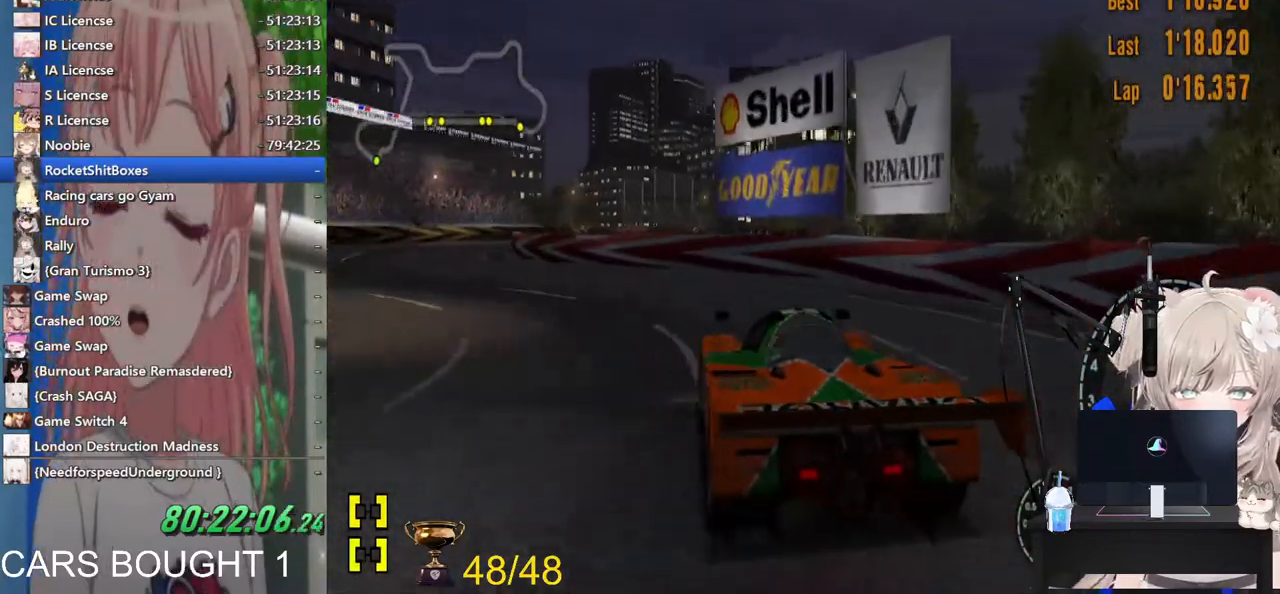
{"dt_ms": 500, "buttons": [], "left_stick": "left", "right_stick": "center", "events": []}
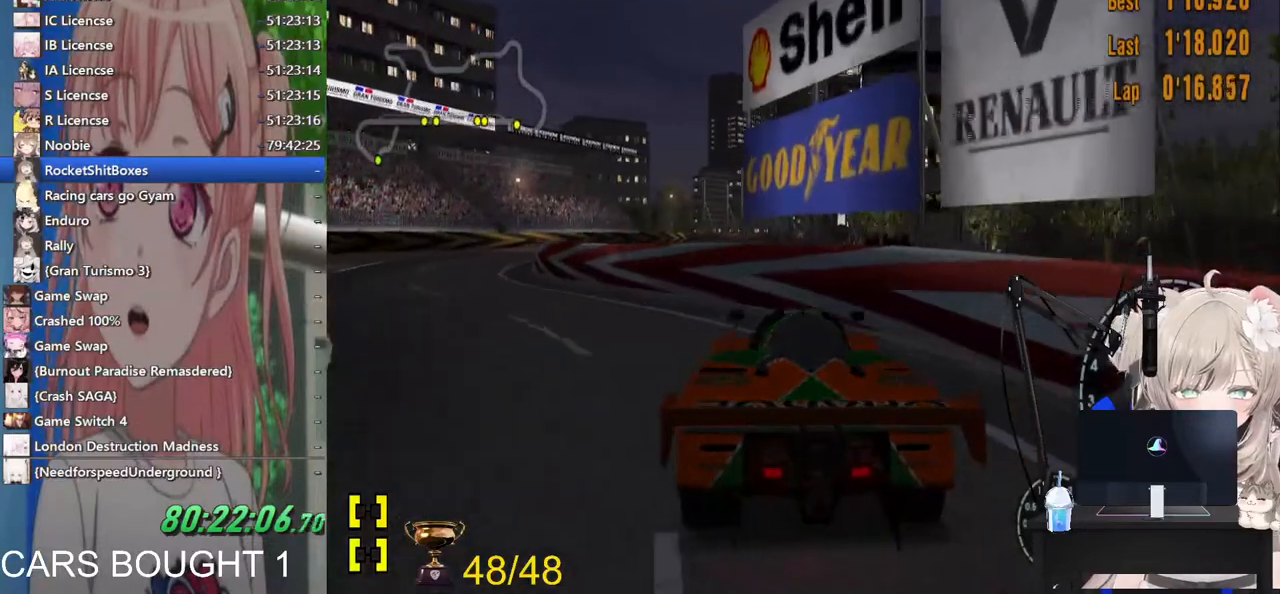
{"dt_ms": 500, "buttons": ["L1"], "left_stick": "left", "right_stick": "center", "events": [[67, "L1", "down"]]}
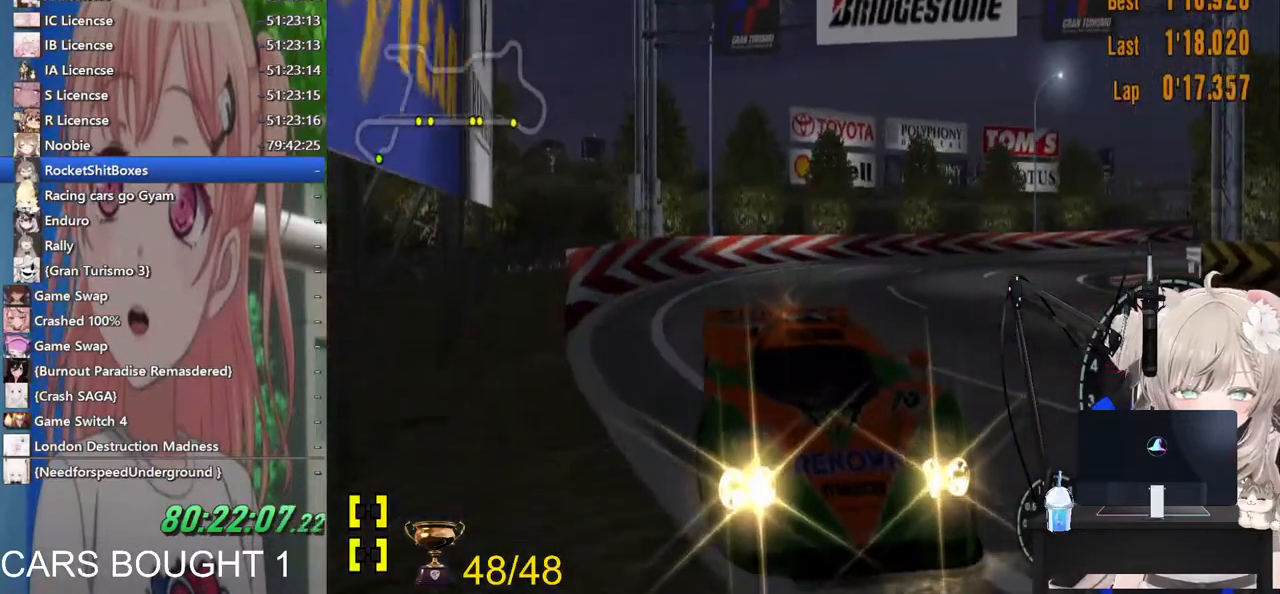
{"dt_ms": 500, "buttons": [], "left_stick": "right", "right_stick": "center", "events": [[17, "L1", "up"], [450, "left_stick", "right"]]}
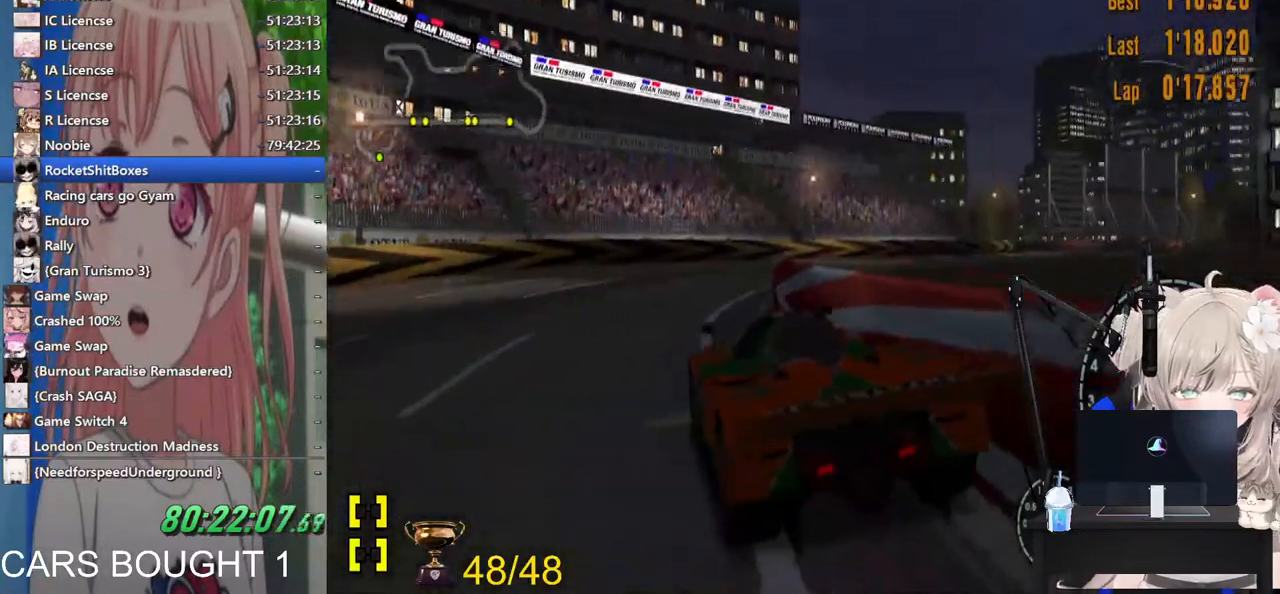
{"dt_ms": 500, "buttons": [], "left_stick": "right", "right_stick": "center", "events": []}
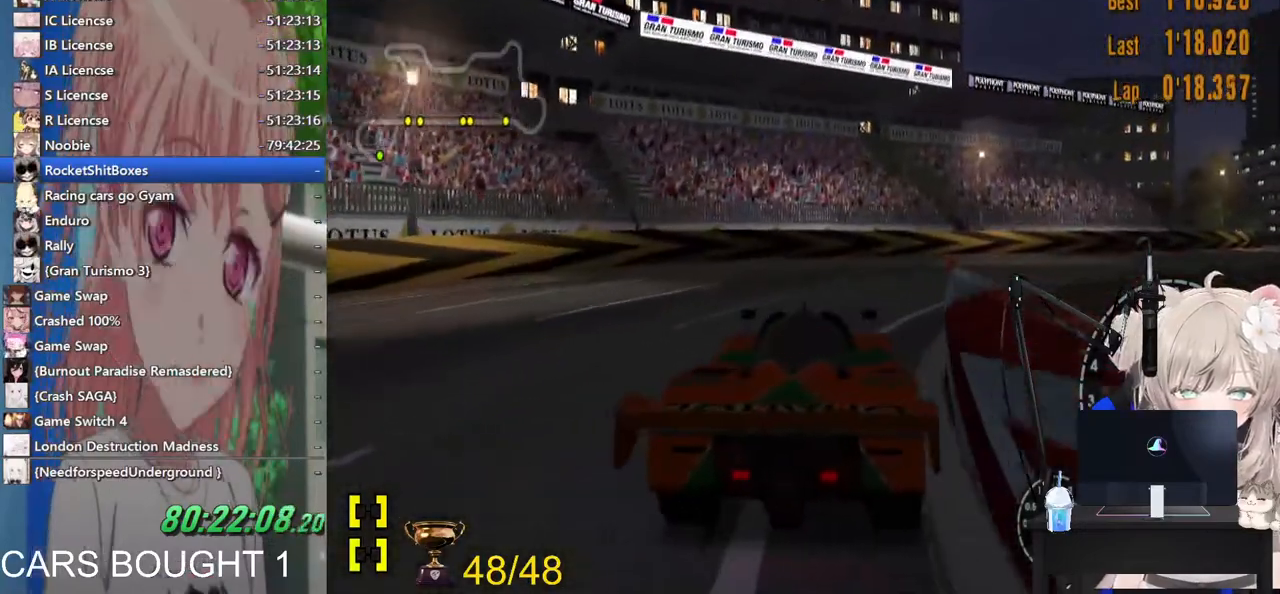
{"dt_ms": 500, "buttons": [], "left_stick": "right", "right_stick": "center", "events": []}
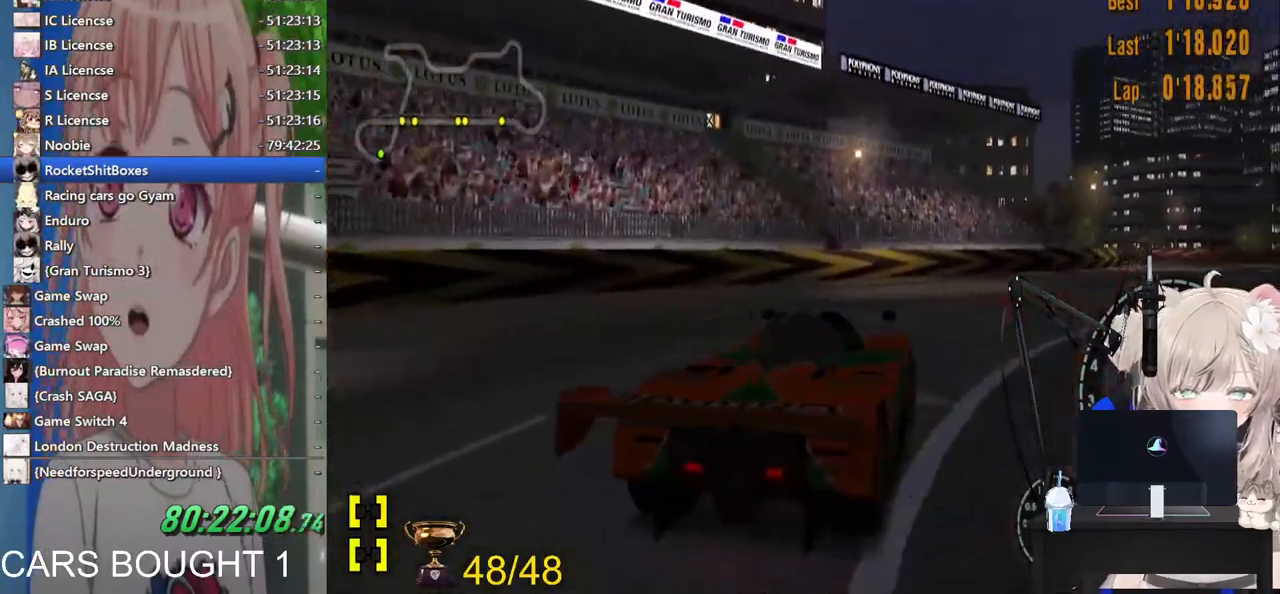
{"dt_ms": 500, "buttons": [], "left_stick": "left", "right_stick": "center", "events": [[333, "left_stick", "left"]]}
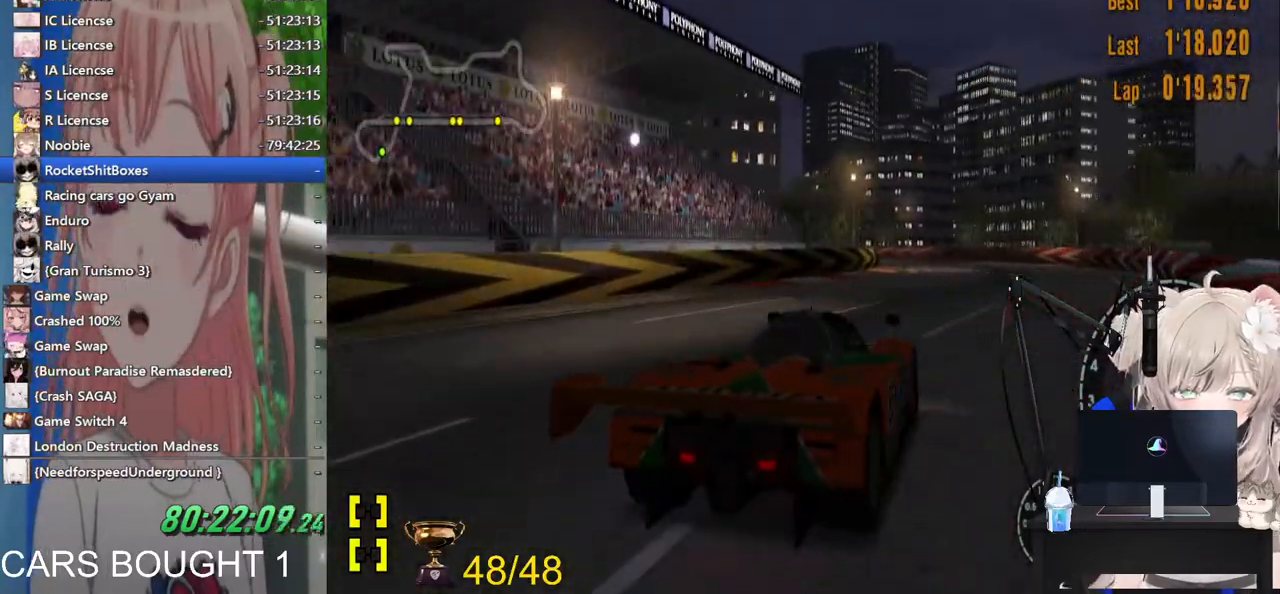
{"dt_ms": 500, "buttons": [], "left_stick": "center", "right_stick": "center", "events": [[400, "left_stick", "right"], [500, "left_stick", "center"]]}
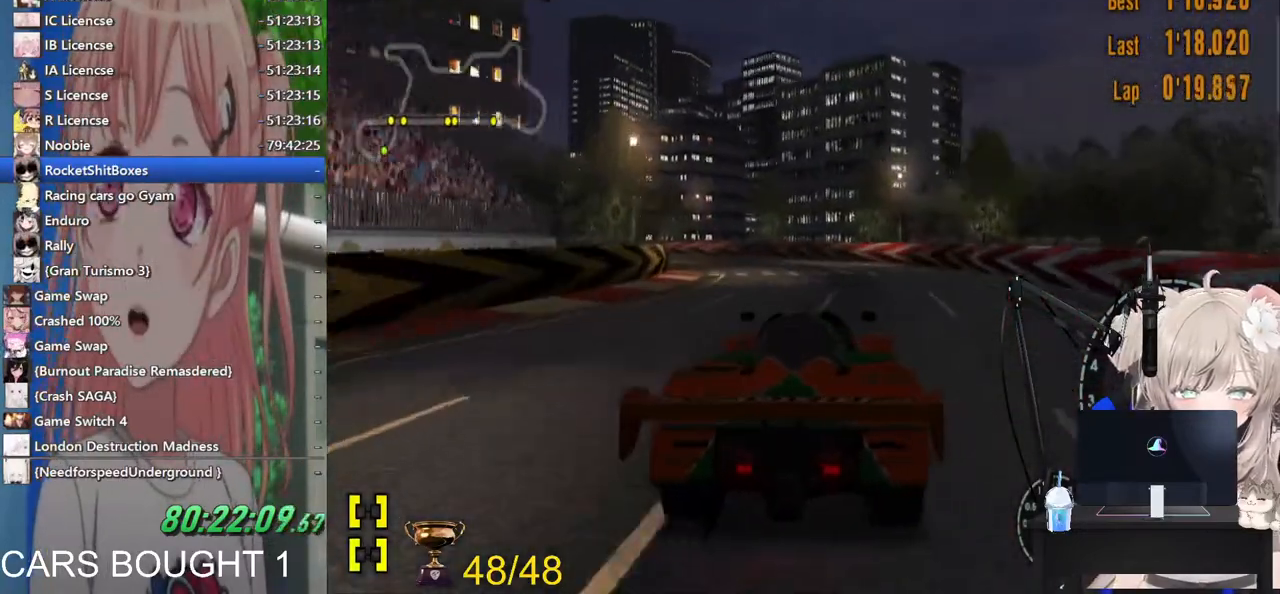
{"dt_ms": 500, "buttons": [], "left_stick": "left", "right_stick": "center", "events": [[67, "left_stick", "left"]]}
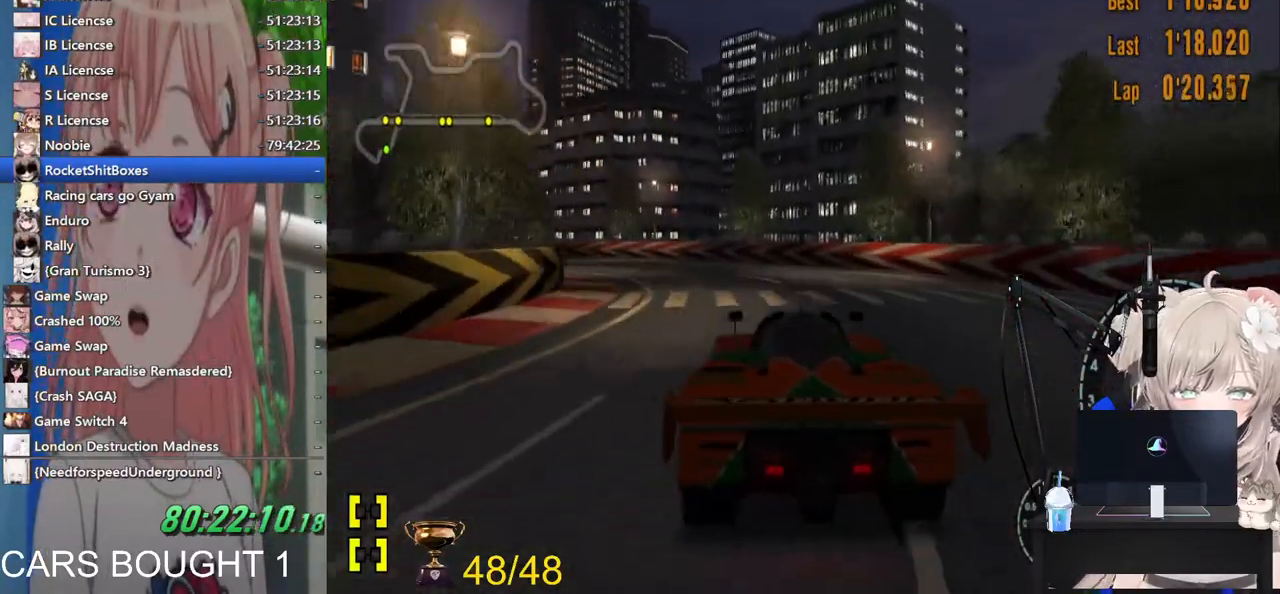
{"dt_ms": 500, "buttons": [], "left_stick": "left", "right_stick": "center", "events": [[100, "CROSS", "down"], [267, "CROSS", "up"]]}
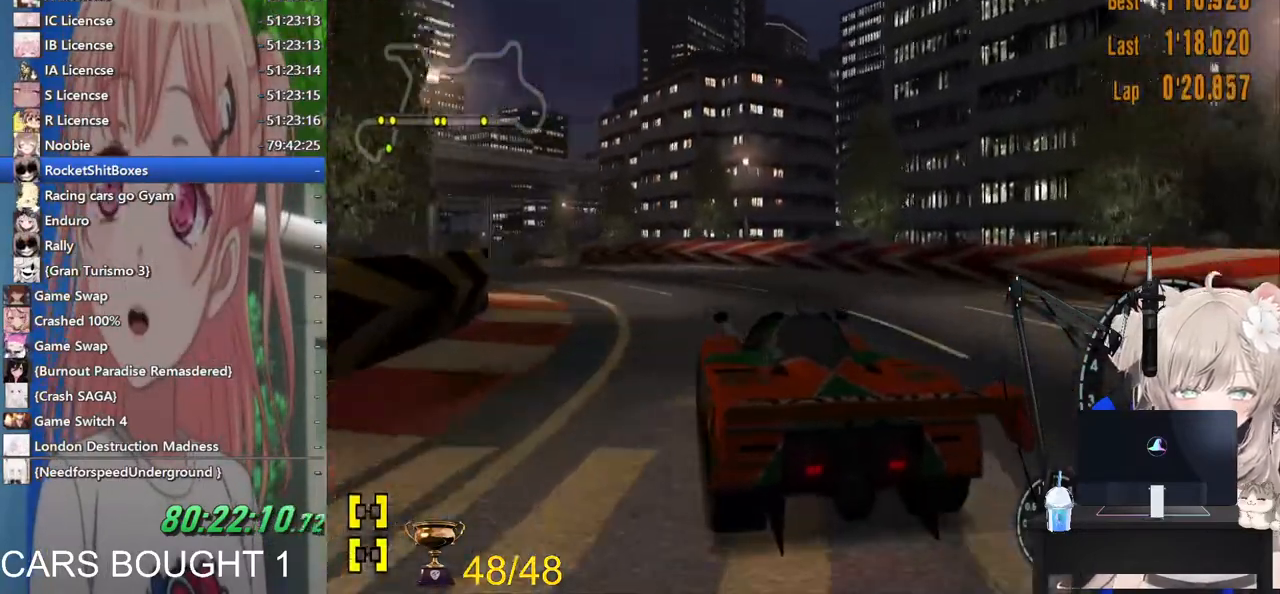
{"dt_ms": 500, "buttons": [], "left_stick": "left", "right_stick": "center", "events": [[300, "left_stick", "center"], [417, "left_stick", "left"]]}
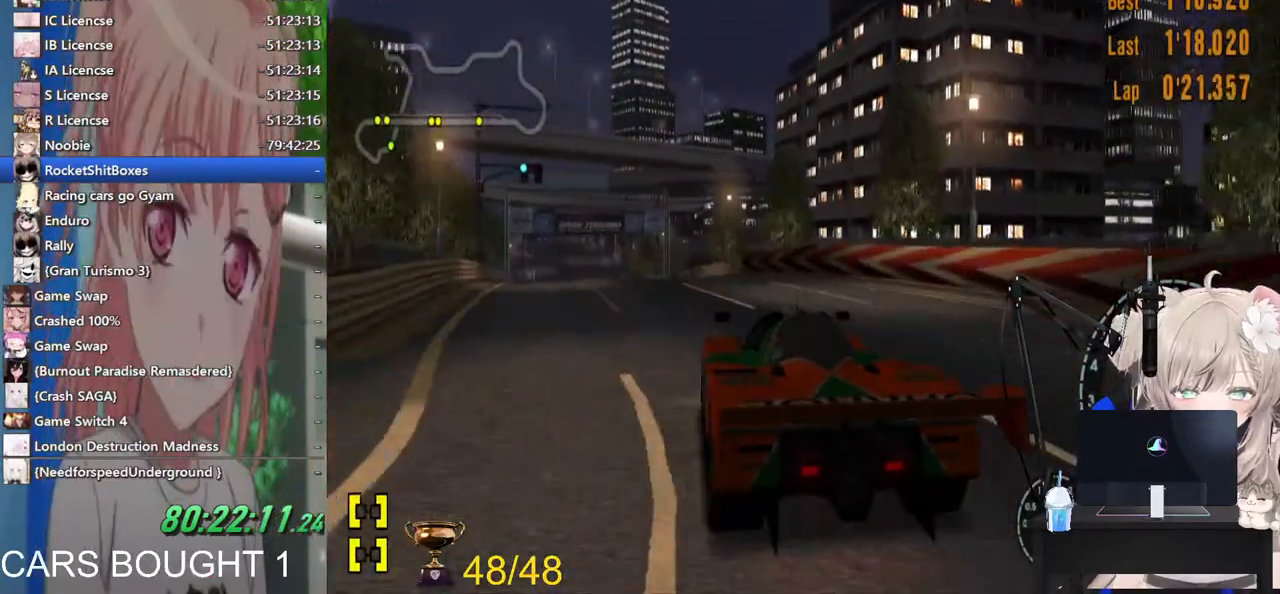
{"dt_ms": 500, "buttons": [], "left_stick": "center", "right_stick": "center", "events": [[117, "left_stick", "center"]]}